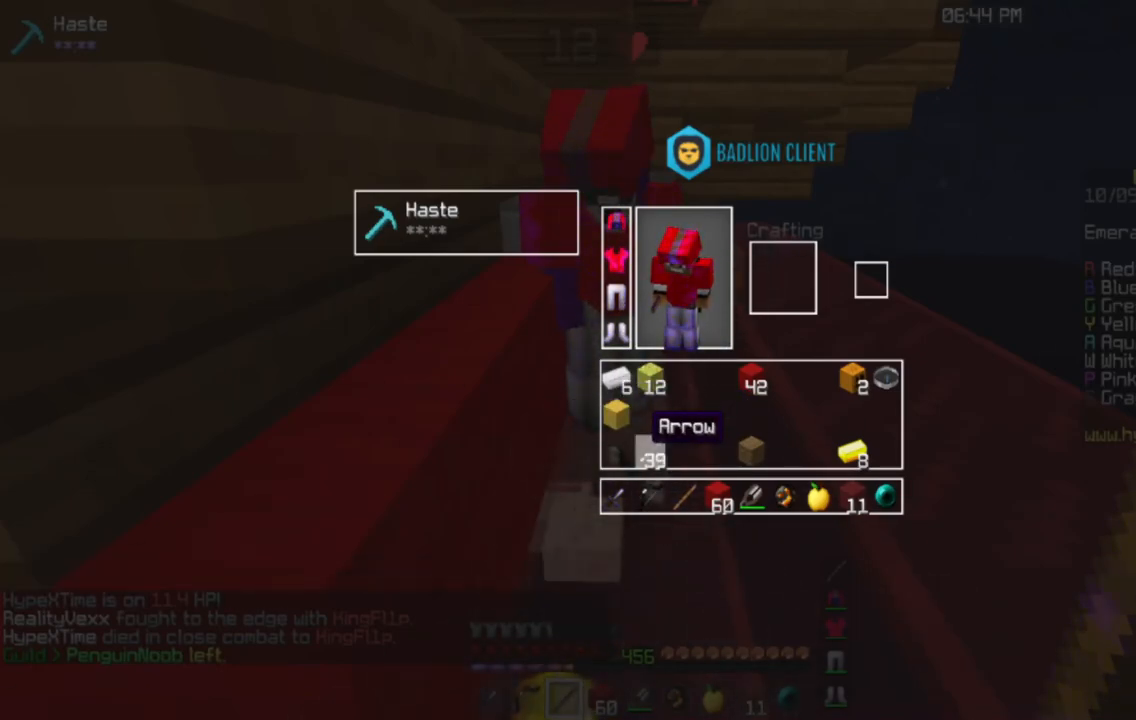
Gameplay with keyboard and mouse; each line is a JSON object with the keys and mouse buttons held at the frame after it. "events" lists presses ("down") and releases ("up") of "a", "d", "s", "space", "w", "mouse_left" and "mouse_right" between this image and that frame as [ms after this image, input, new state], when the widget could be followed in between. "mouse_left", "mouse_right" = the "left", "right" buttons of the "mouse" list. No other keys are recorded. Fast repeated clicks can show as one long hold. Mouse movement is not recorded.
{"keys": [], "mouse": [], "events": []}
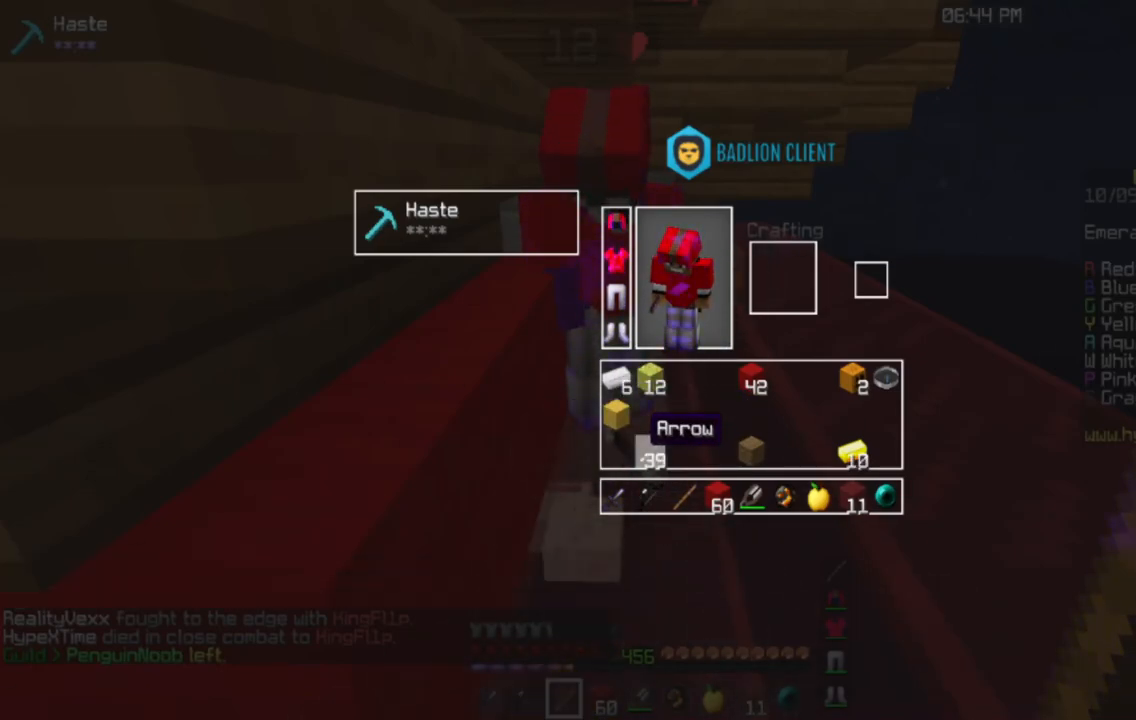
{"keys": [], "mouse": [], "events": []}
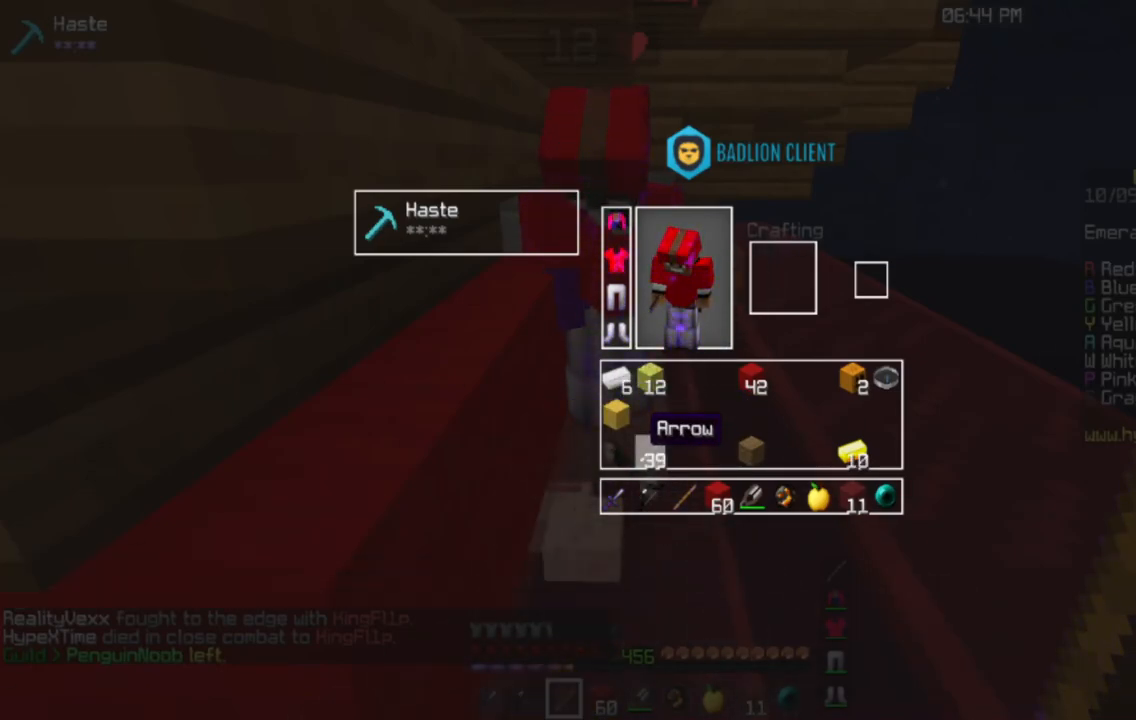
{"keys": [], "mouse": [], "events": []}
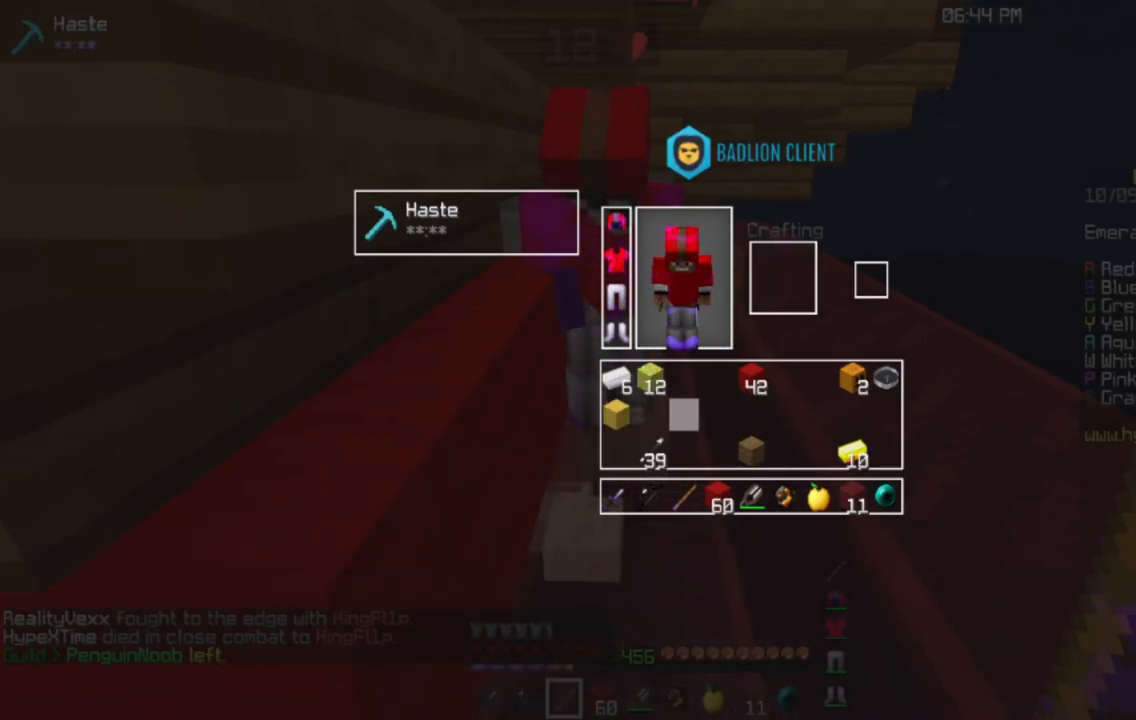
{"keys": [], "mouse": [], "events": []}
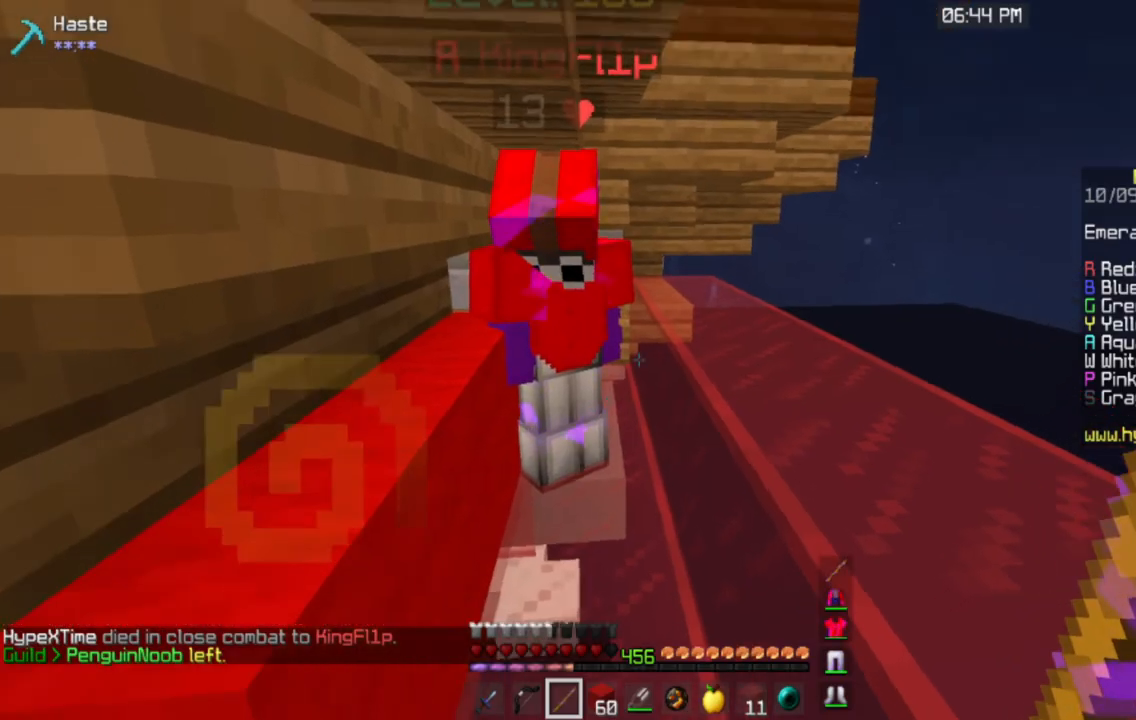
{"keys": [], "mouse": [], "events": []}
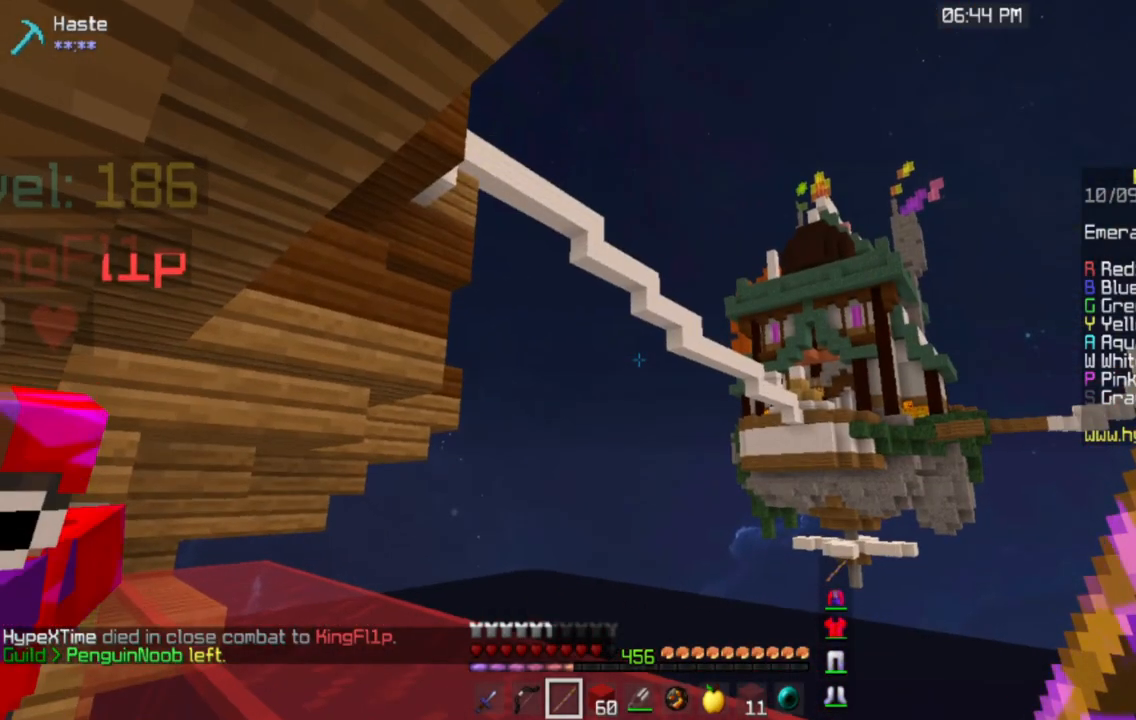
{"keys": [], "mouse": [], "events": []}
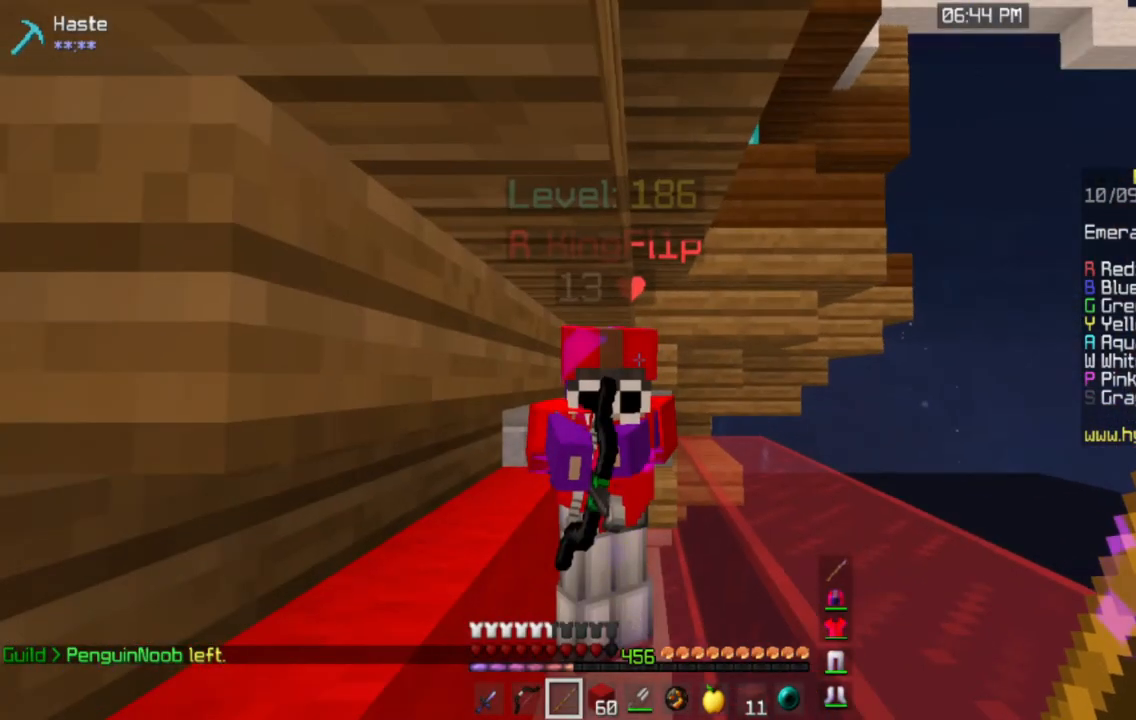
{"keys": [], "mouse": [], "events": []}
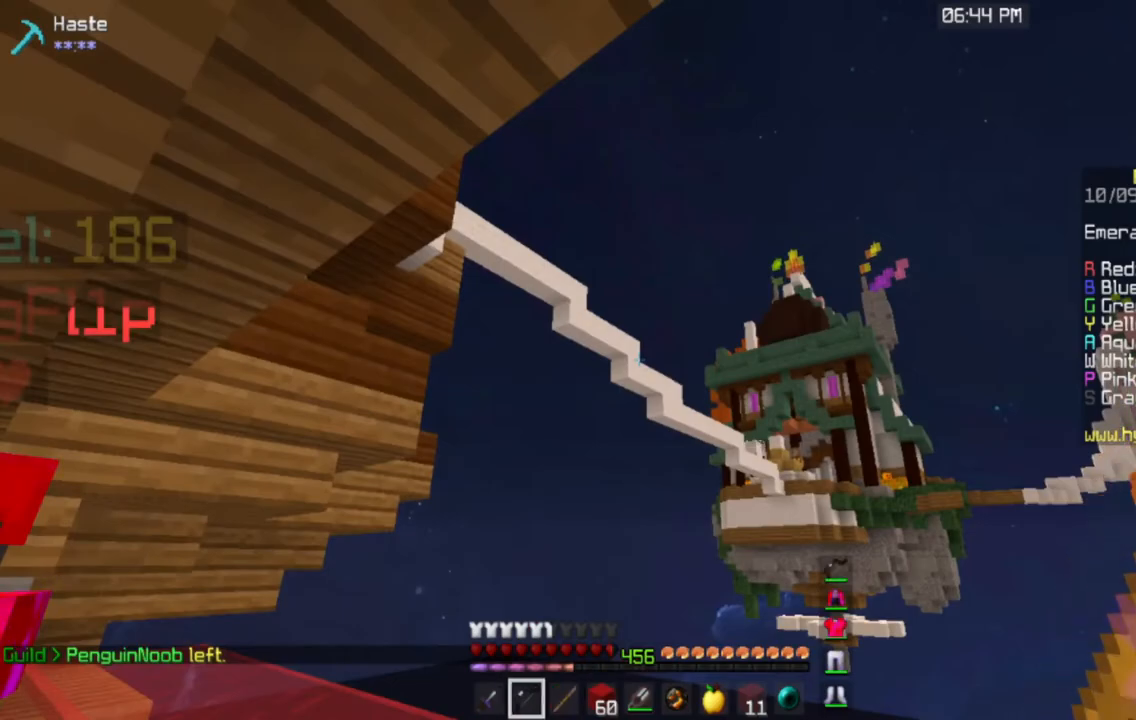
{"keys": [], "mouse": ["left", "right"], "events": [[134, "mouse_right", "down"], [167, "mouse_left", "down"]]}
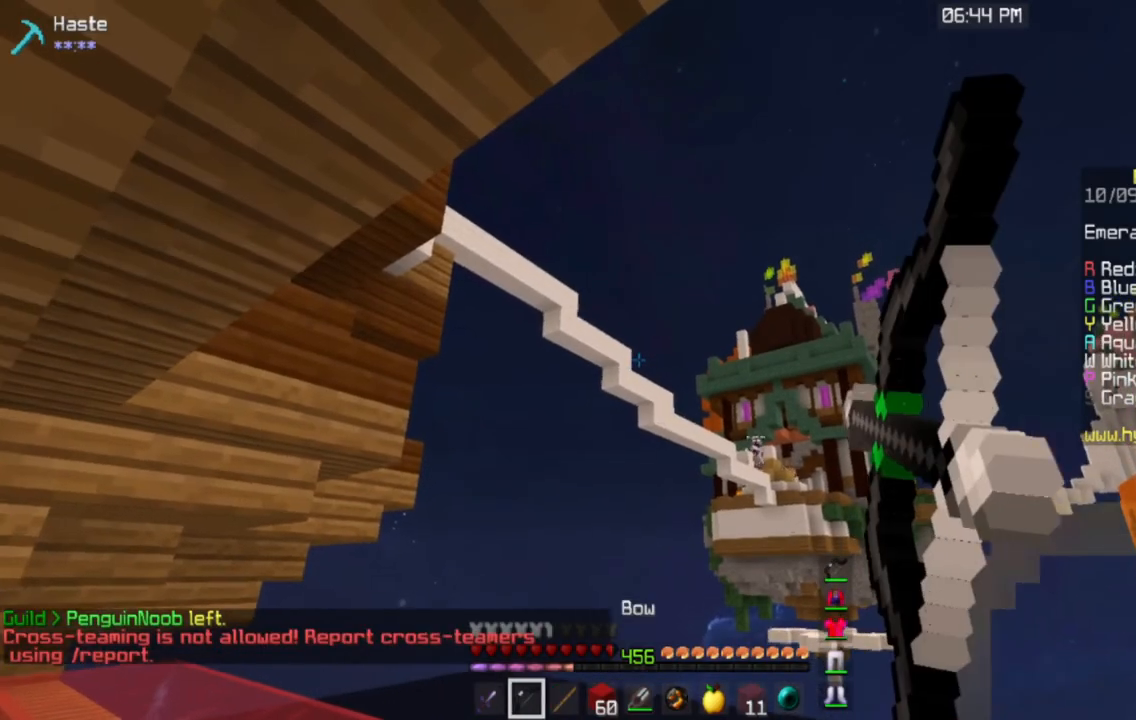
{"keys": [], "mouse": ["left", "right"], "events": []}
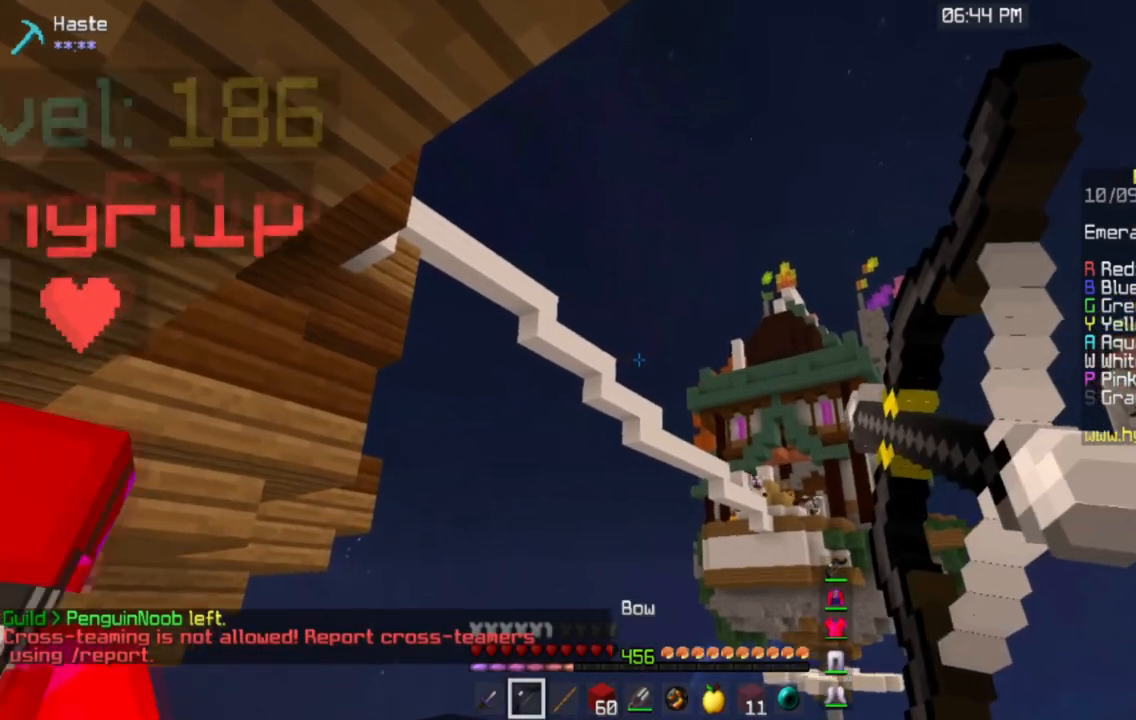
{"keys": [], "mouse": ["left", "right"], "events": []}
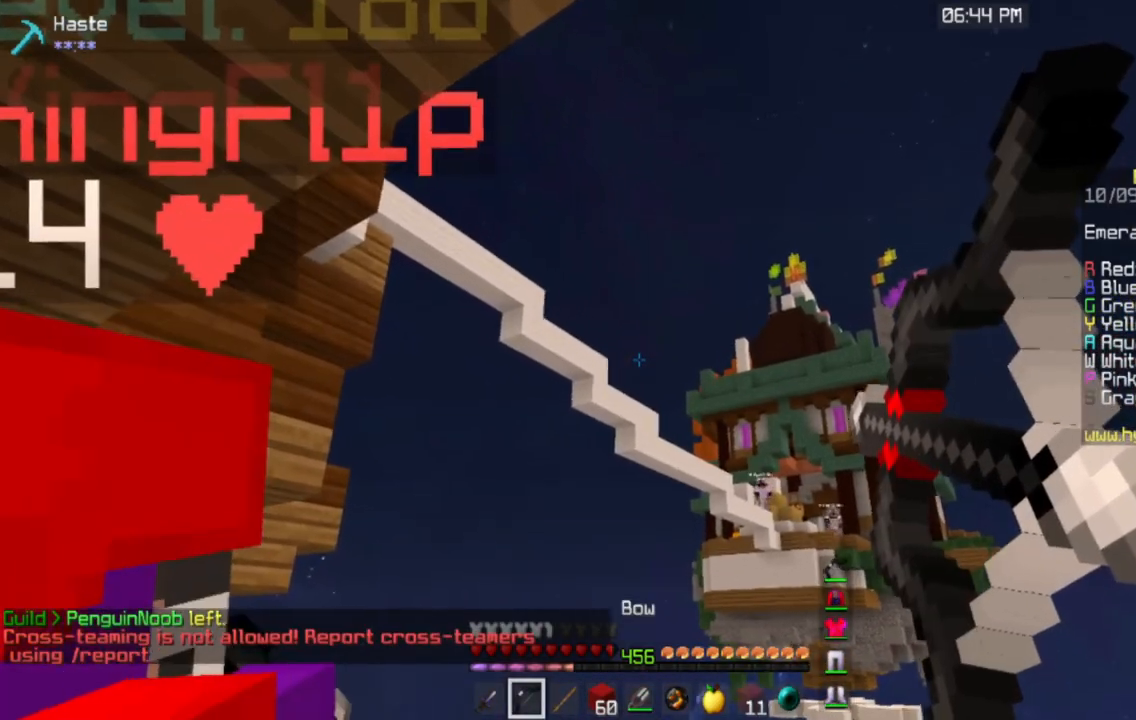
{"keys": [], "mouse": ["left", "right"], "events": []}
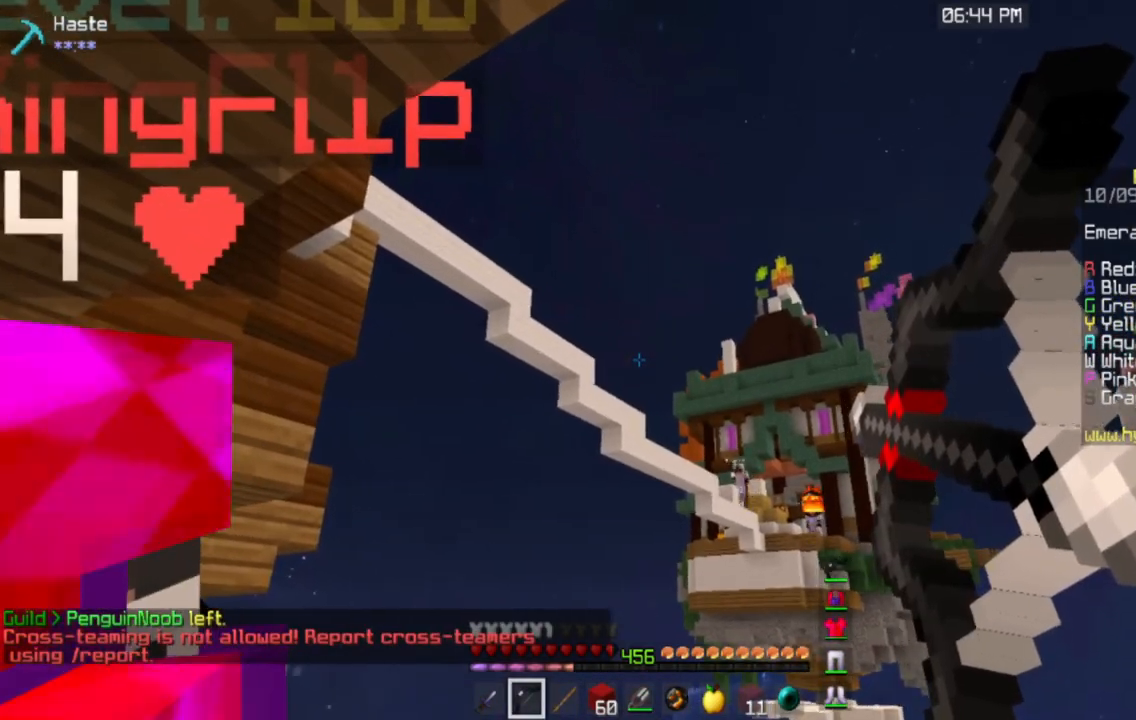
{"keys": [], "mouse": ["left", "right"], "events": []}
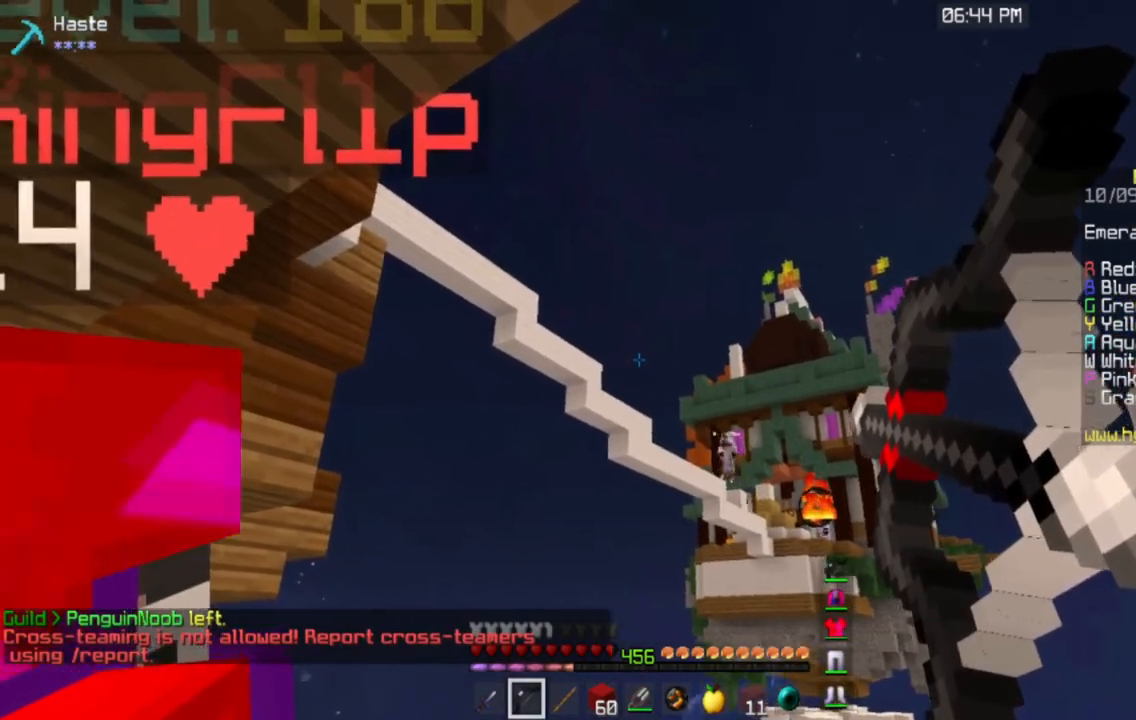
{"keys": [], "mouse": ["left", "right"], "events": []}
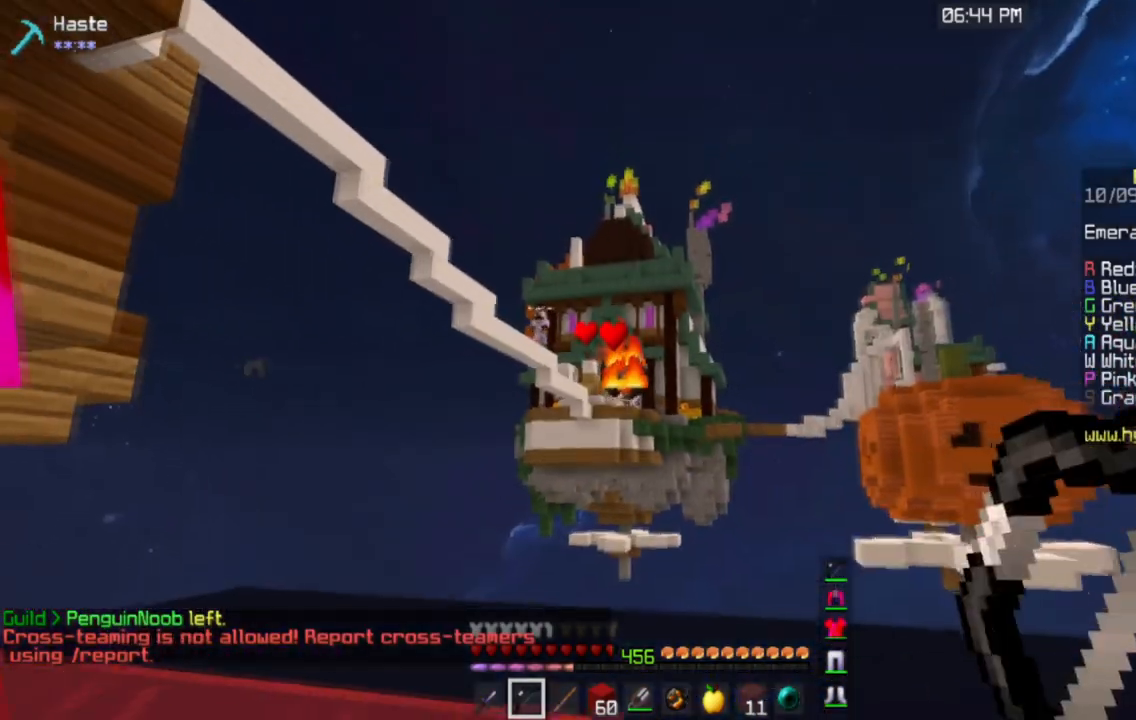
{"keys": [], "mouse": ["left", "right"], "events": []}
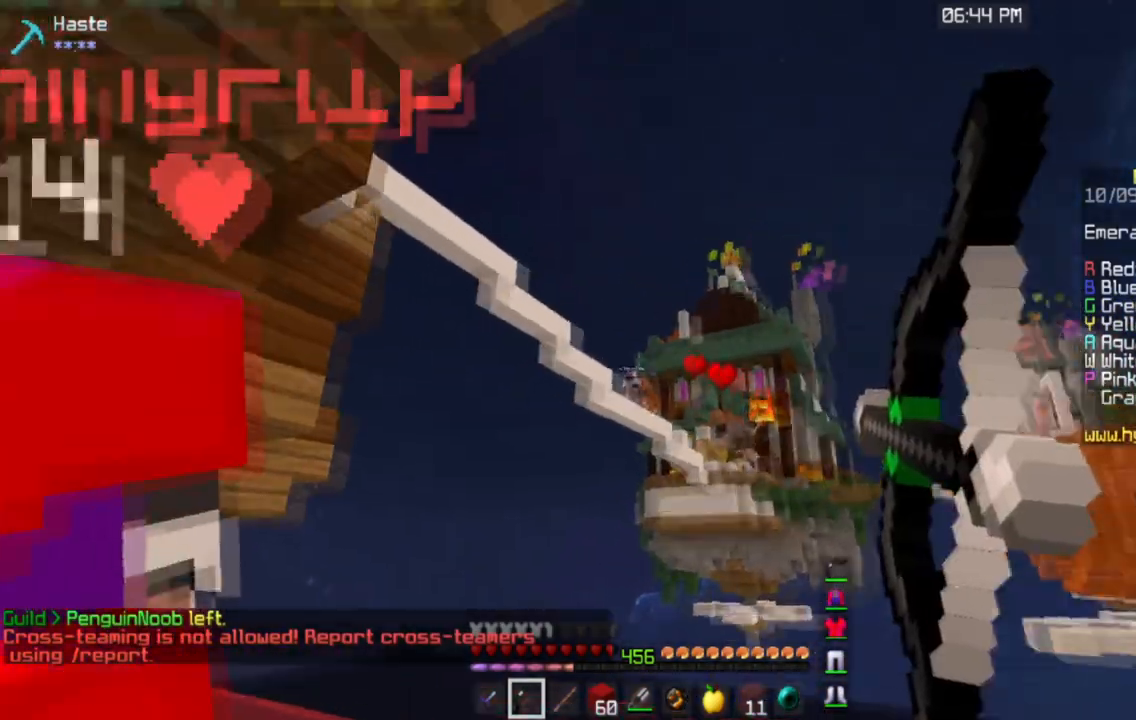
{"keys": ["d"], "mouse": ["left", "right"], "events": [[467, "d", "down"]]}
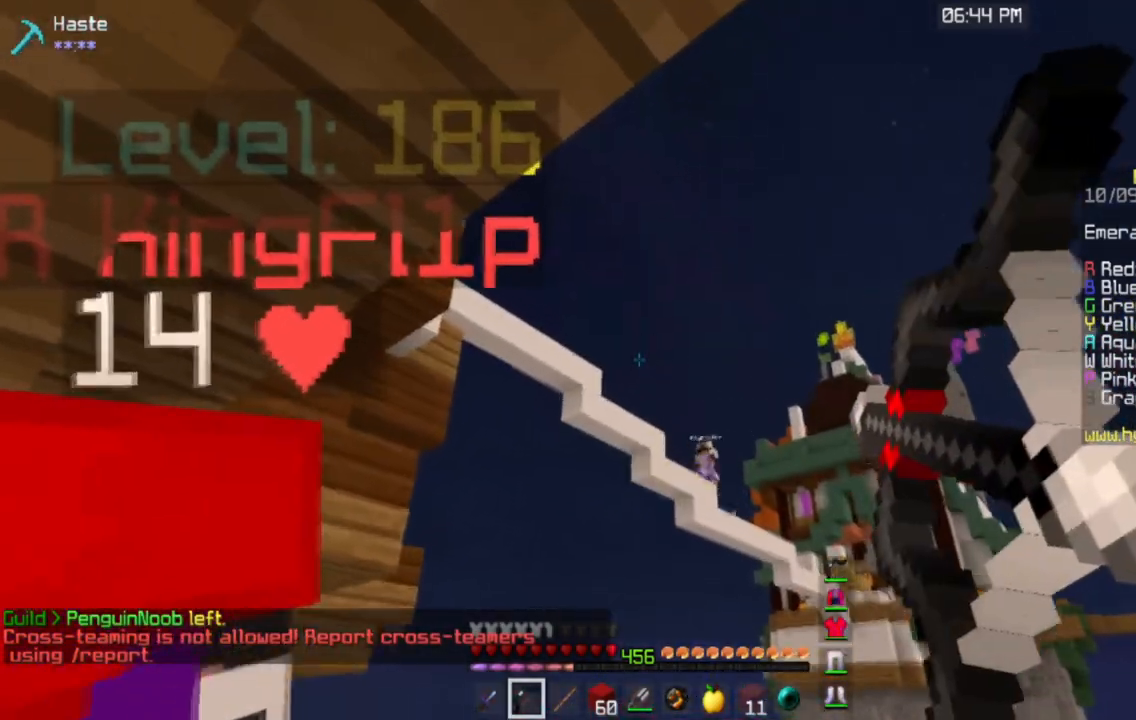
{"keys": [], "mouse": ["left", "right"], "events": [[184, "d", "up"]]}
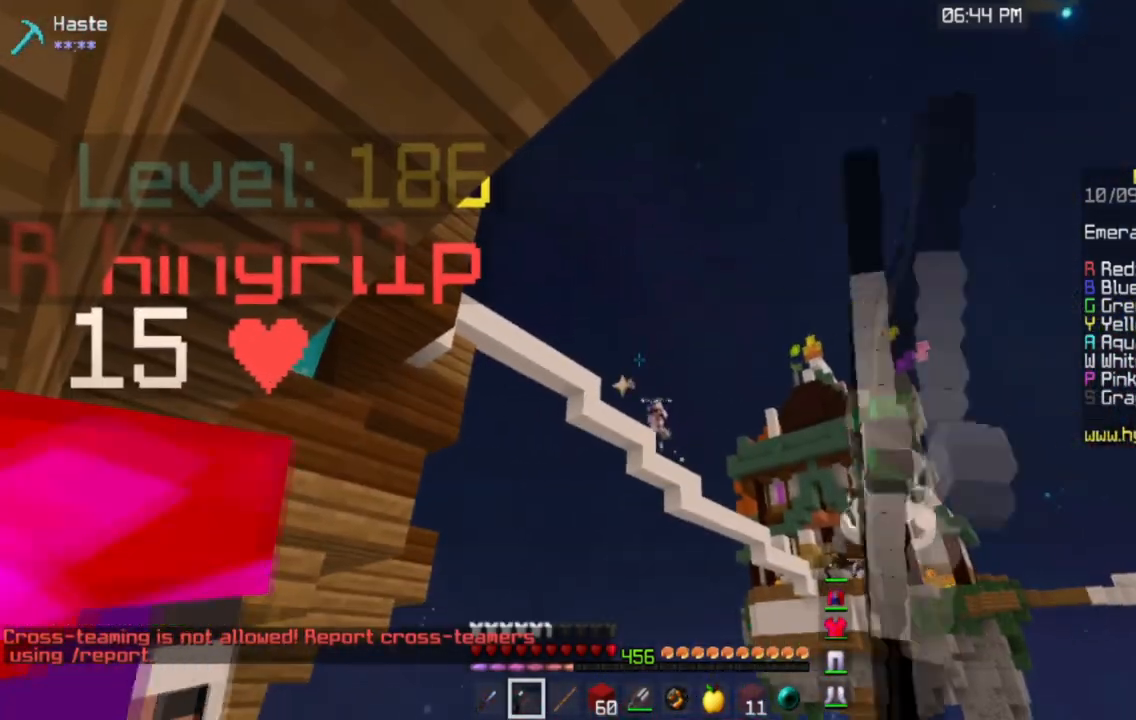
{"keys": [], "mouse": ["left", "right"], "events": []}
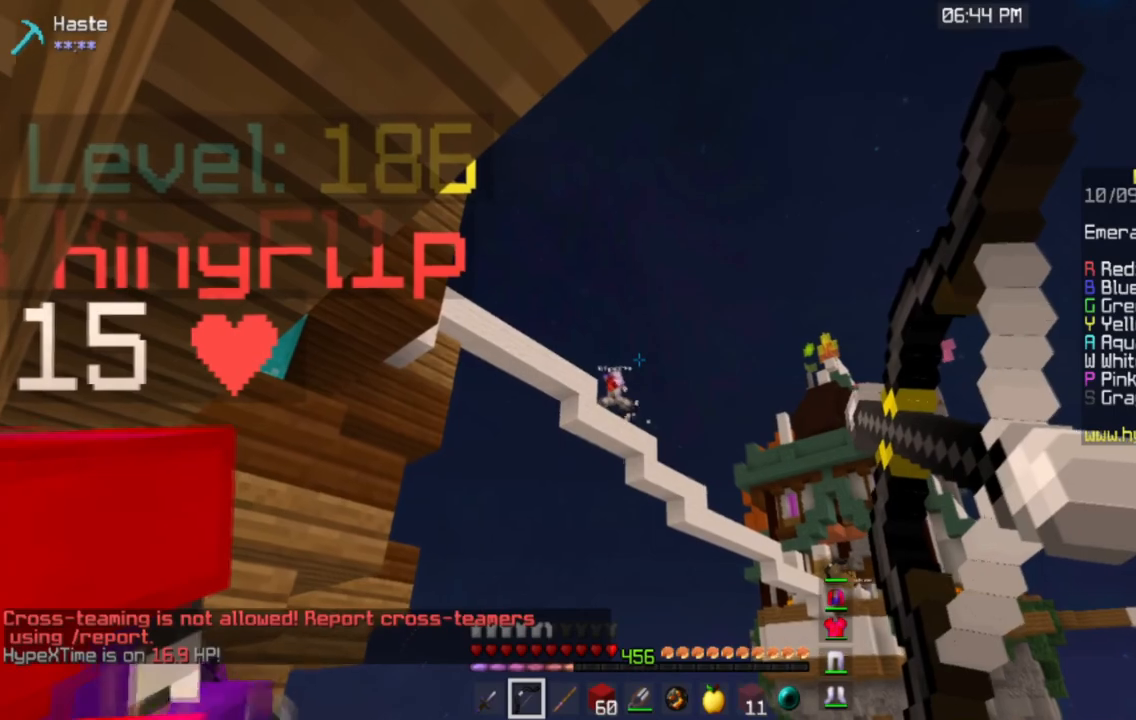
{"keys": [], "mouse": ["left", "right"], "events": []}
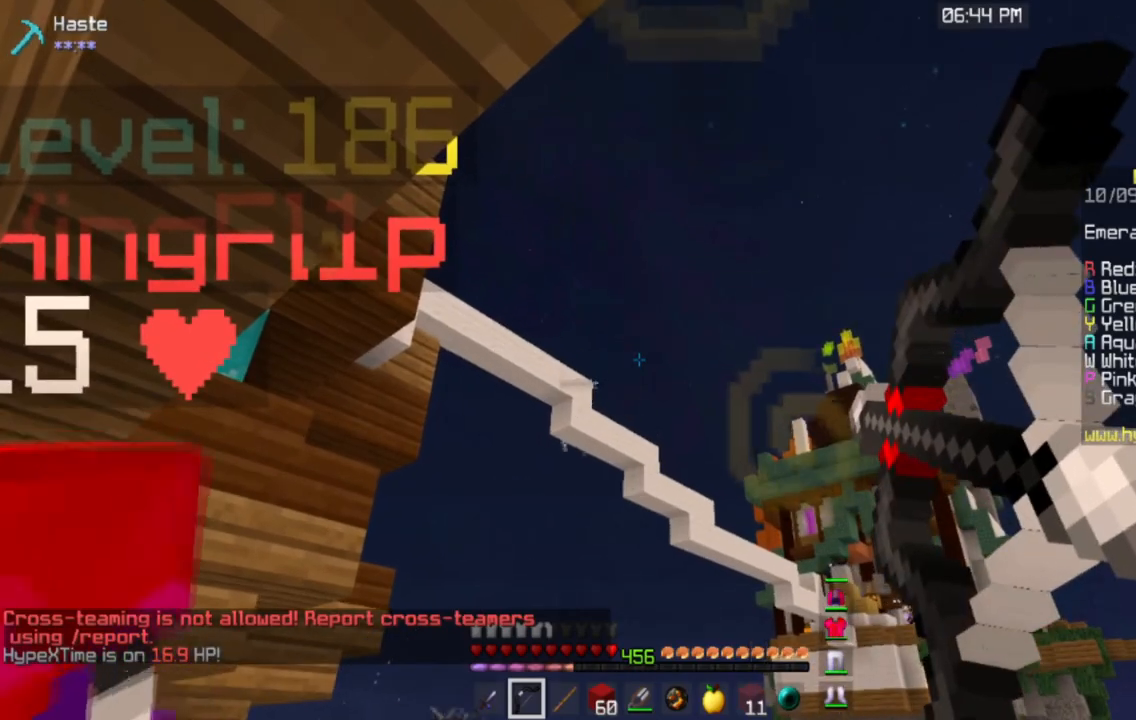
{"keys": [], "mouse": ["left", "right"], "events": []}
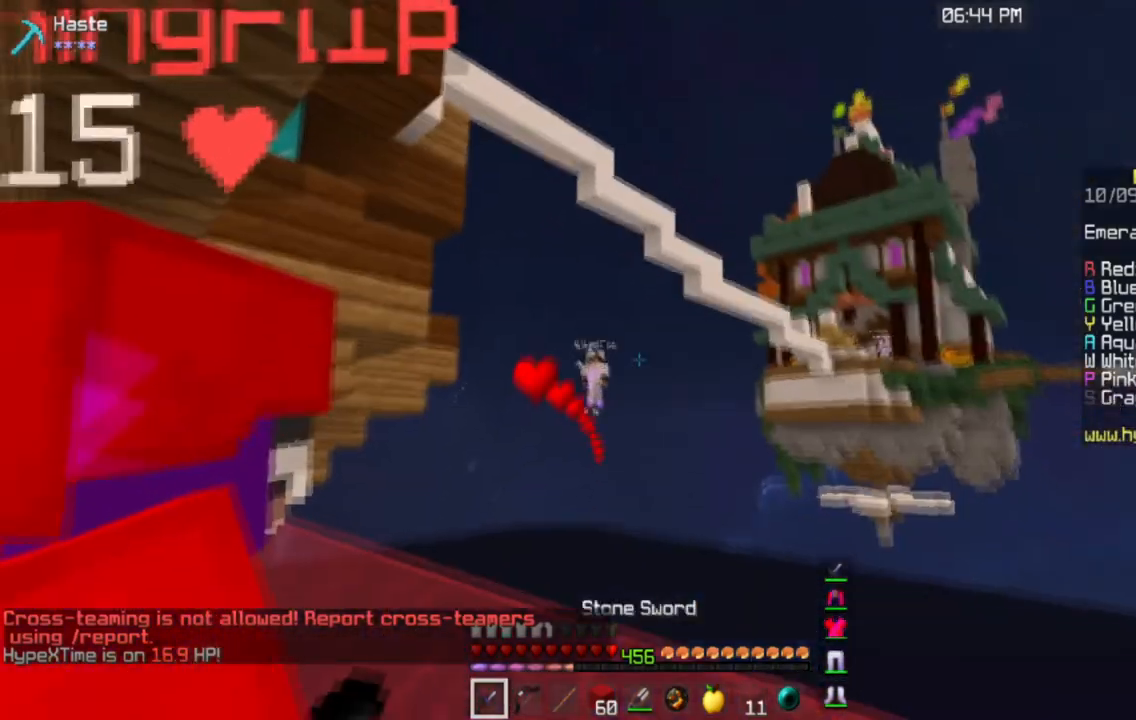
{"keys": [], "mouse": [], "events": [[201, "mouse_right", "up"], [217, "mouse_left", "up"]]}
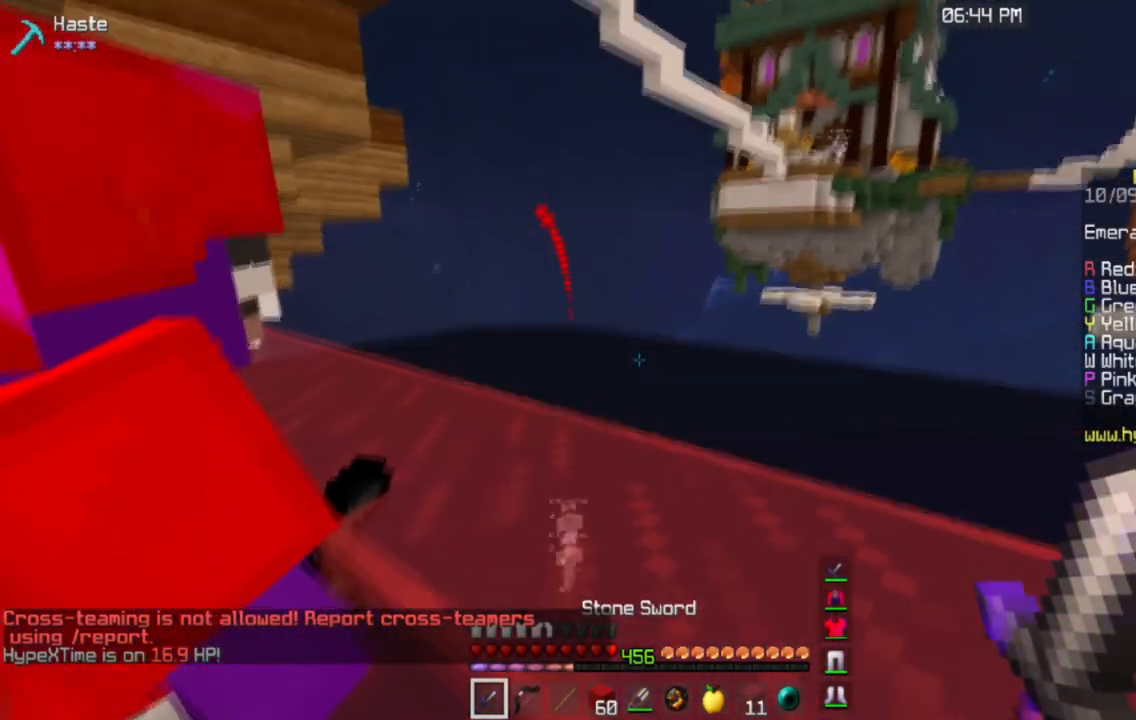
{"keys": [], "mouse": [], "events": []}
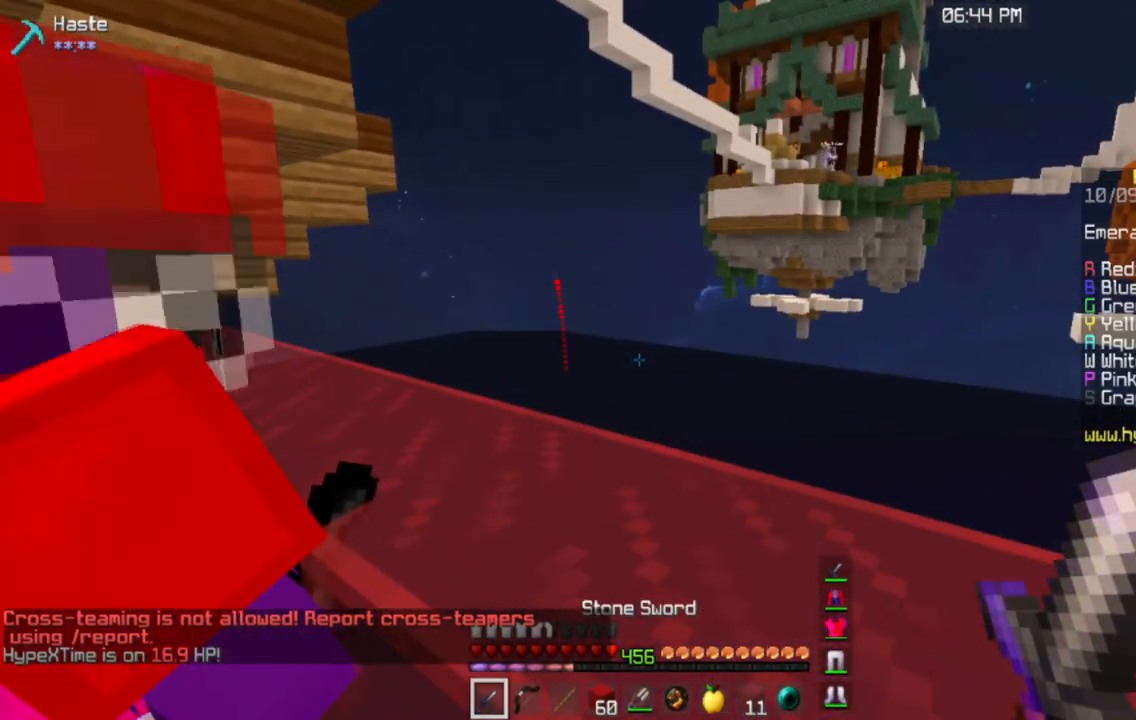
{"keys": [], "mouse": [], "events": []}
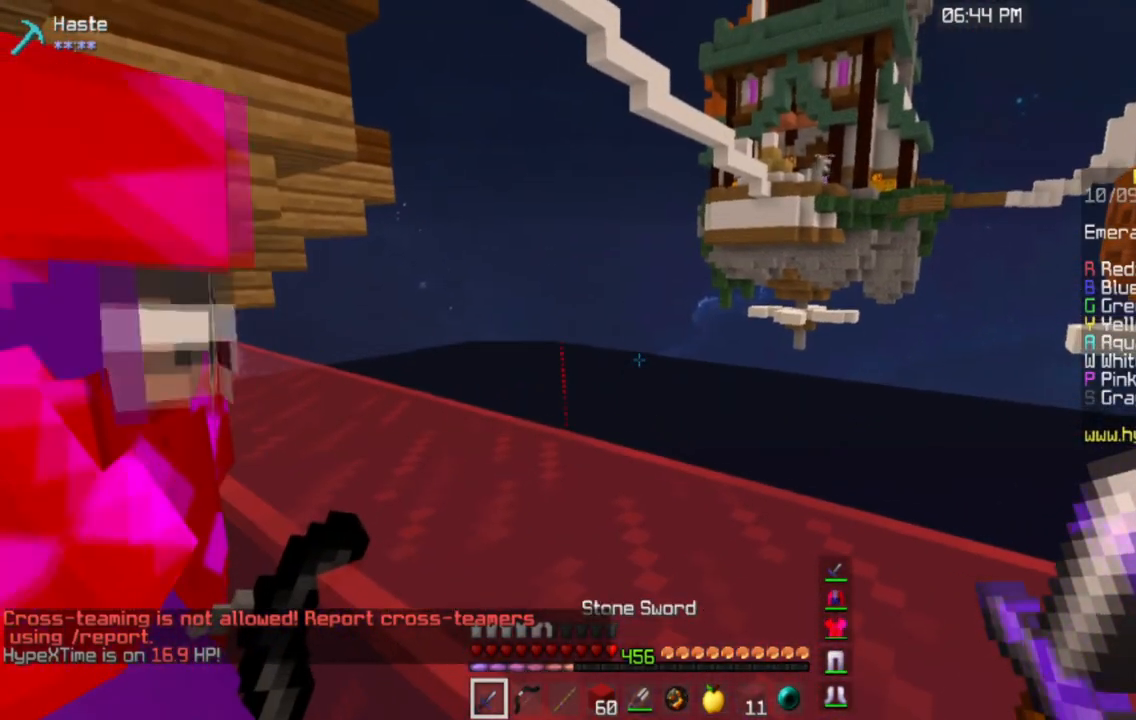
{"keys": [], "mouse": [], "events": []}
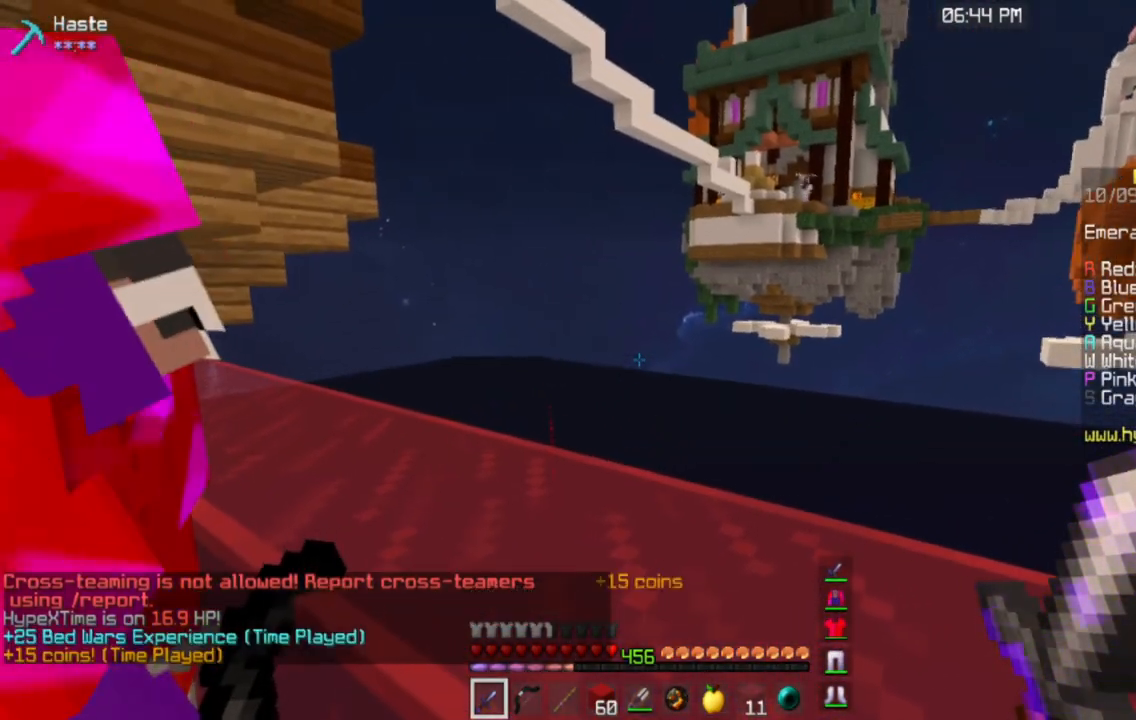
{"keys": [], "mouse": [], "events": []}
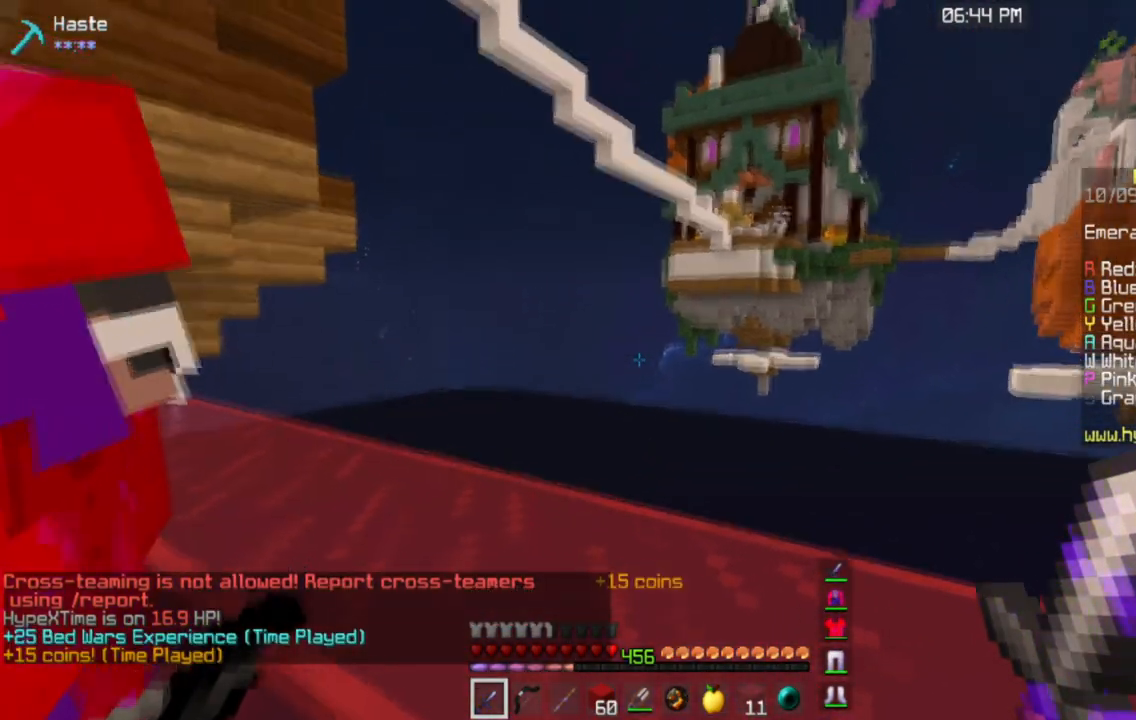
{"keys": [], "mouse": [], "events": []}
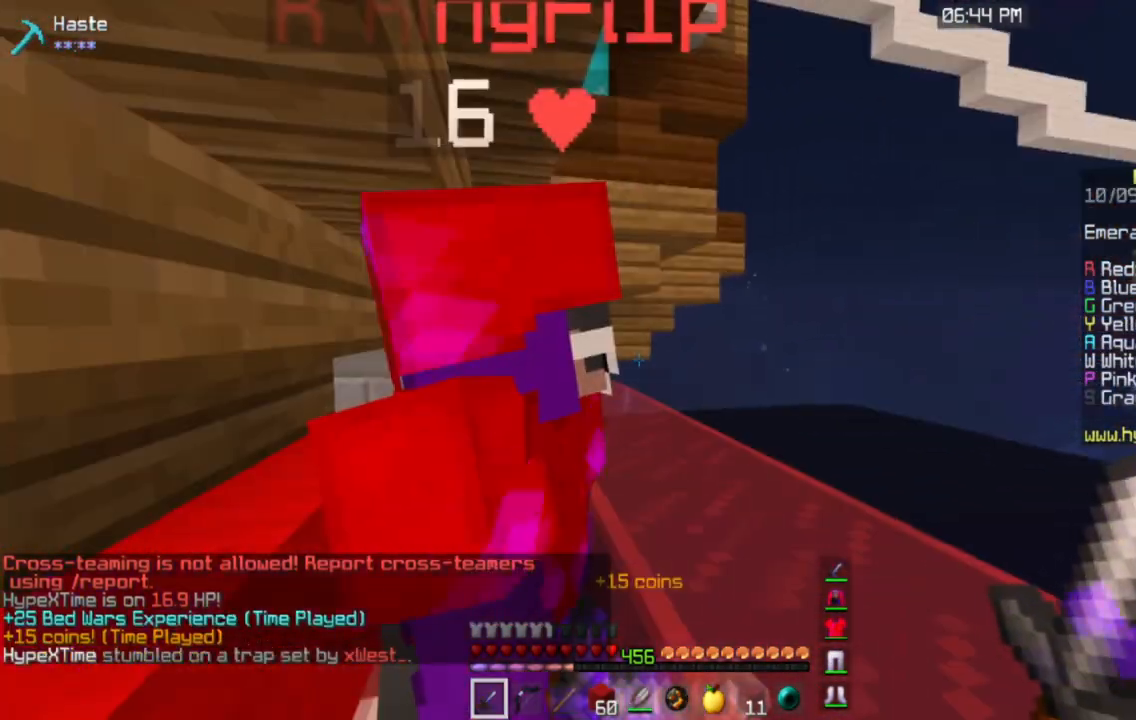
{"keys": [], "mouse": [], "events": []}
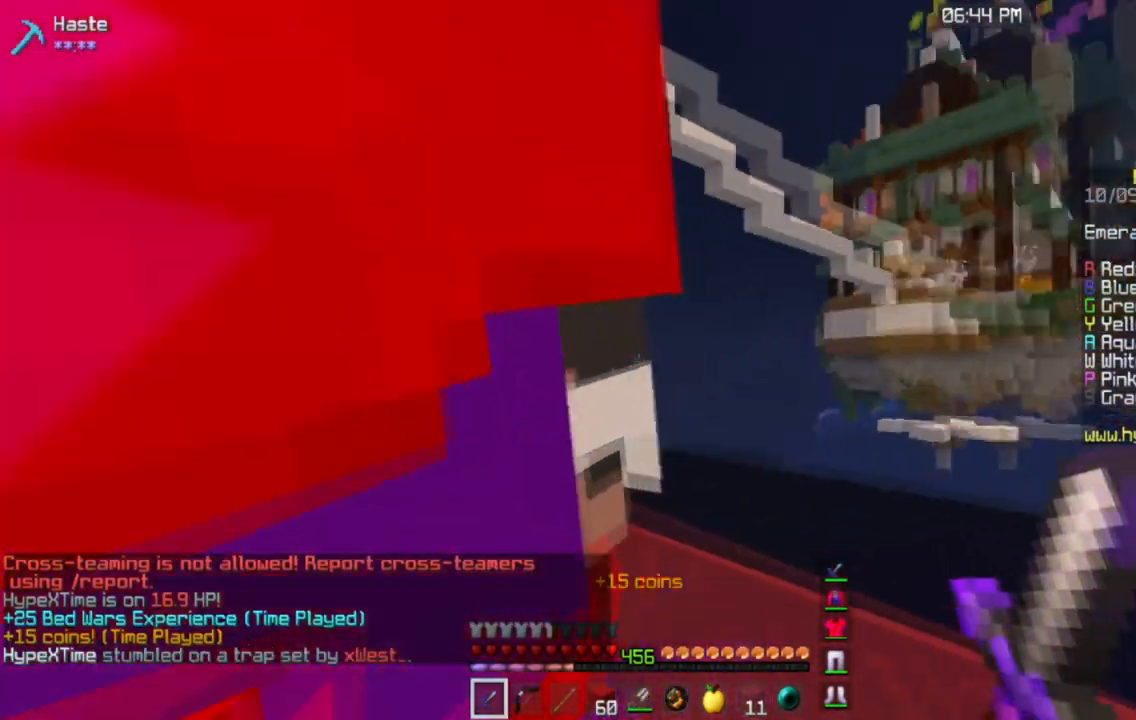
{"keys": [], "mouse": [], "events": []}
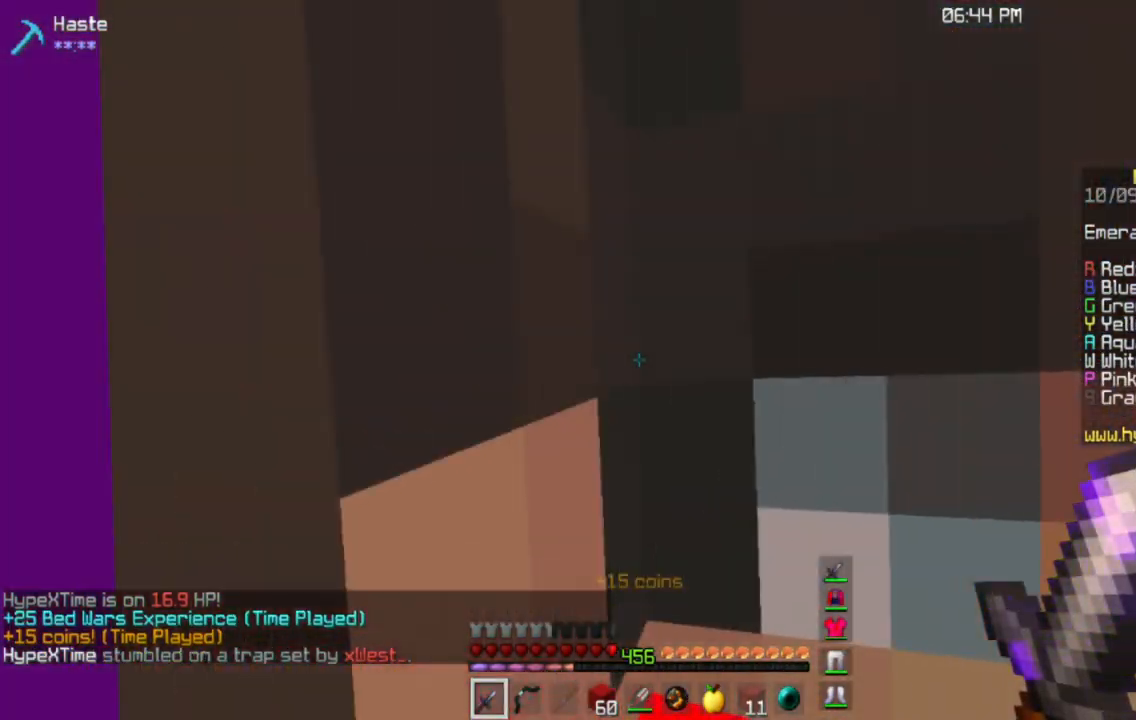
{"keys": ["a", "w"], "mouse": [], "events": [[184, "a", "down"], [201, "w", "down"]]}